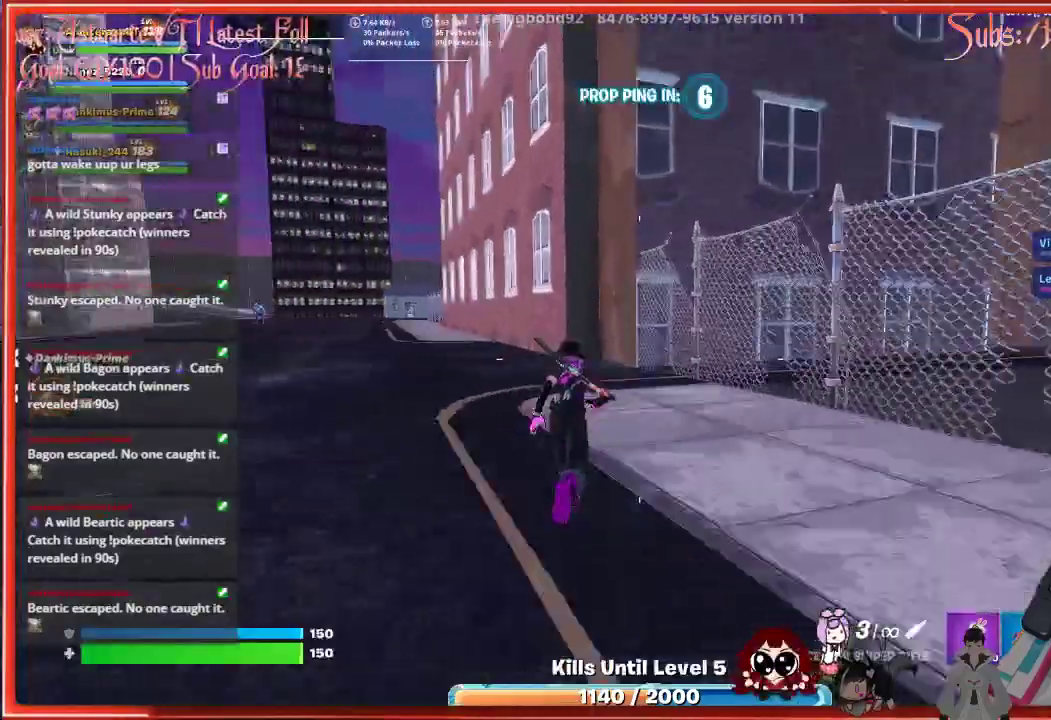
Gameplay with a controller (Xbox layout); each line is a JSON object with the inputs held at the frame after it. "events" lists button and stick changes between this image and that frame as [ms after this image, input, new state], when the widget could be followed in between.
{"buttons": [], "left_stick": "up-left", "right_stick": "left", "events": [[333, "left_stick", "up-left"]]}
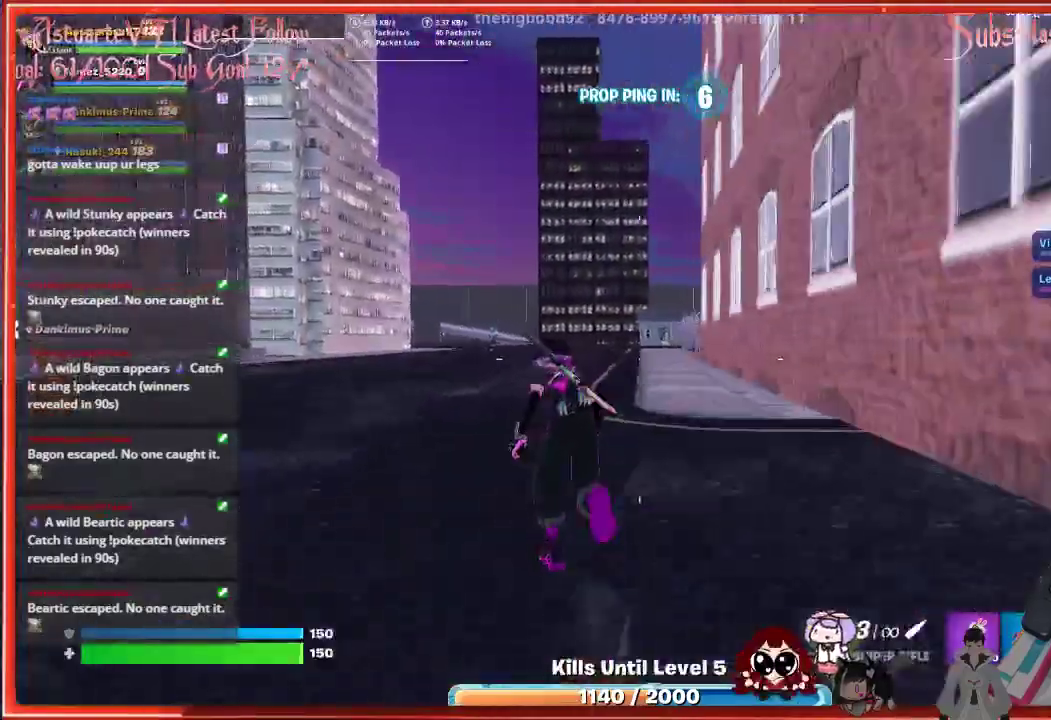
{"buttons": [], "left_stick": "up", "right_stick": "center", "events": [[17, "right_stick", "center"], [167, "left_stick", "up"]]}
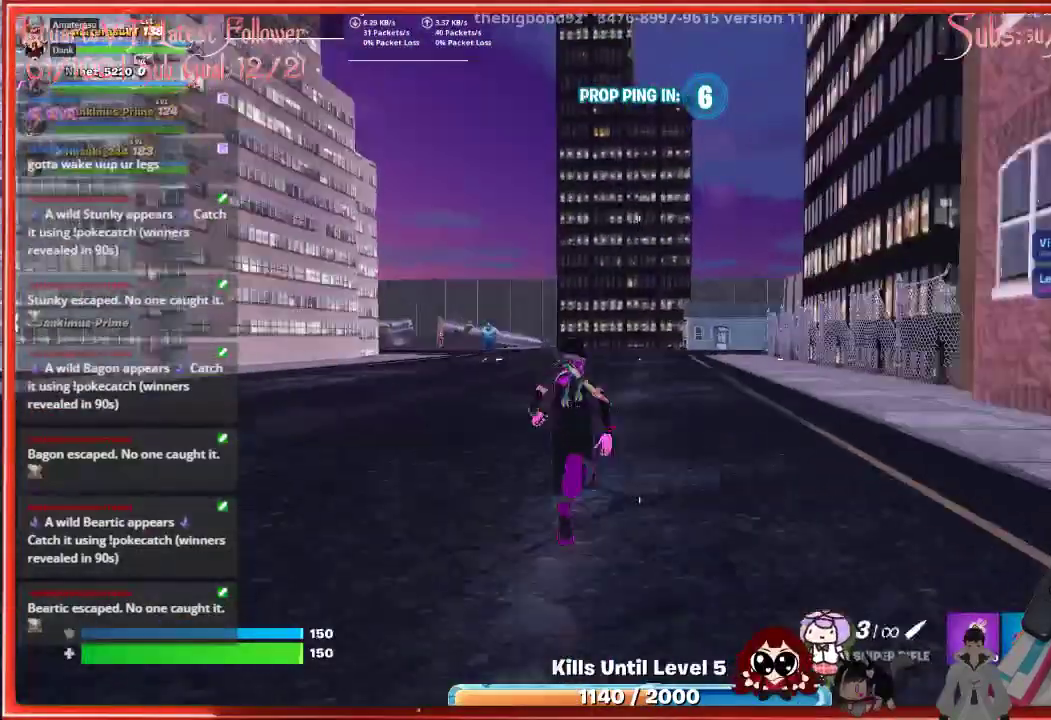
{"buttons": [], "left_stick": "up", "right_stick": "center", "events": []}
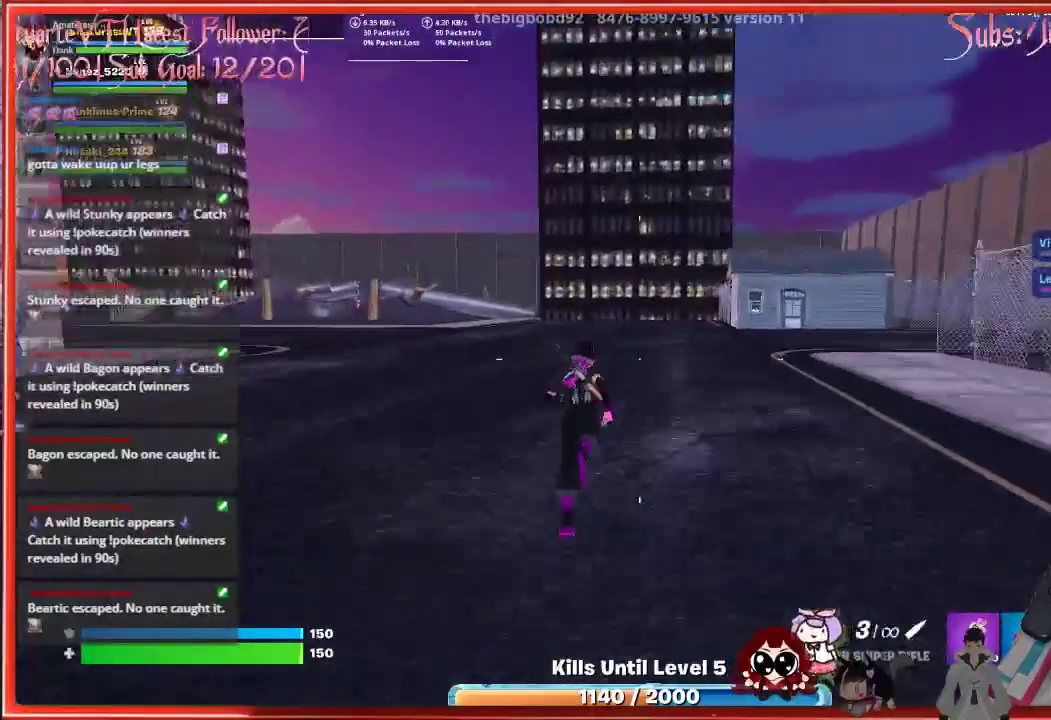
{"buttons": [], "left_stick": "up", "right_stick": "left", "events": [[133, "left_stick", "center"], [383, "left_stick", "up"], [483, "right_stick", "left"]]}
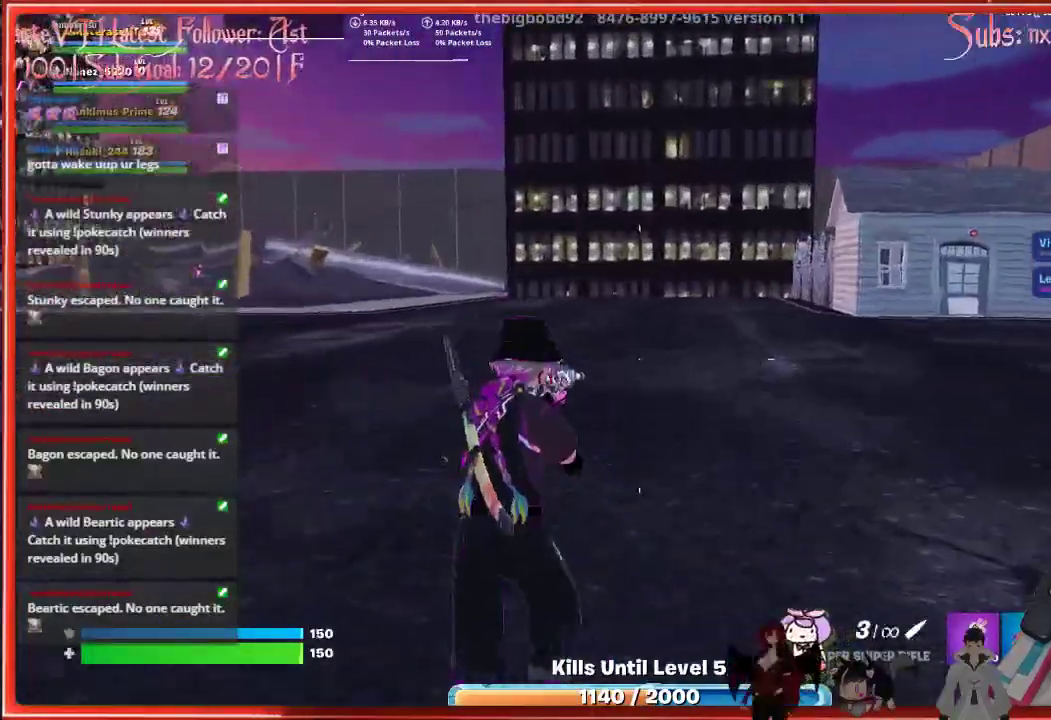
{"buttons": ["L3"], "left_stick": "up", "right_stick": "center", "events": [[417, "right_stick", "center"], [433, "L3", "down"]]}
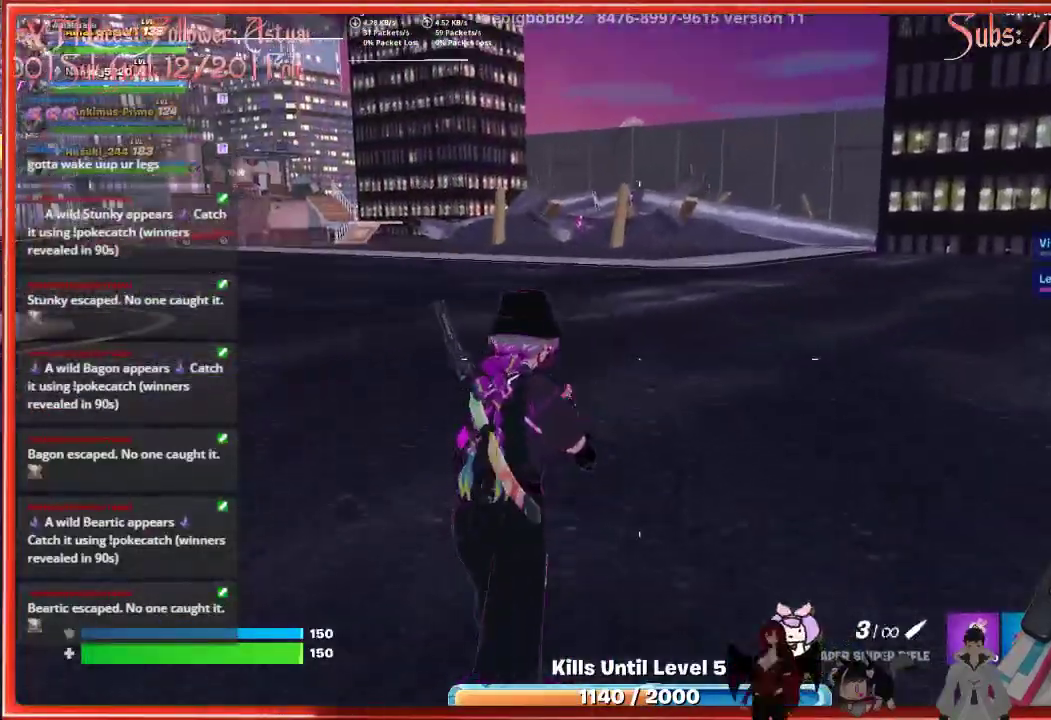
{"buttons": [], "left_stick": "up", "right_stick": "left", "events": [[167, "L3", "up"], [483, "right_stick", "left"]]}
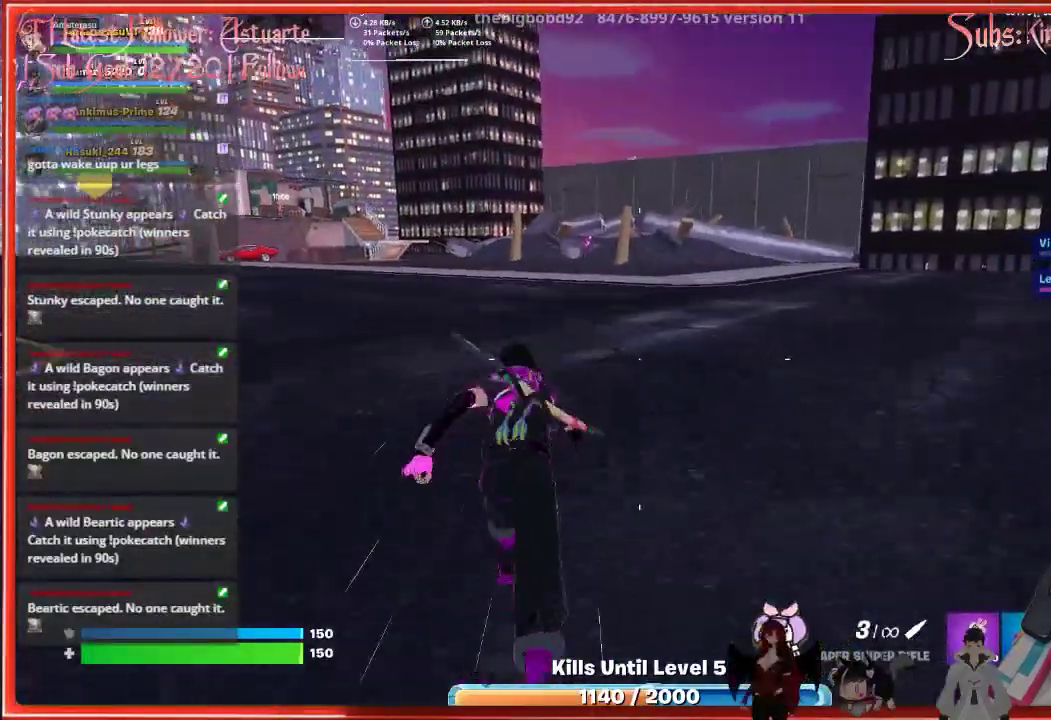
{"buttons": [], "left_stick": "up", "right_stick": "center", "events": [[67, "left_stick", "up-left"], [433, "right_stick", "center"], [450, "left_stick", "up"]]}
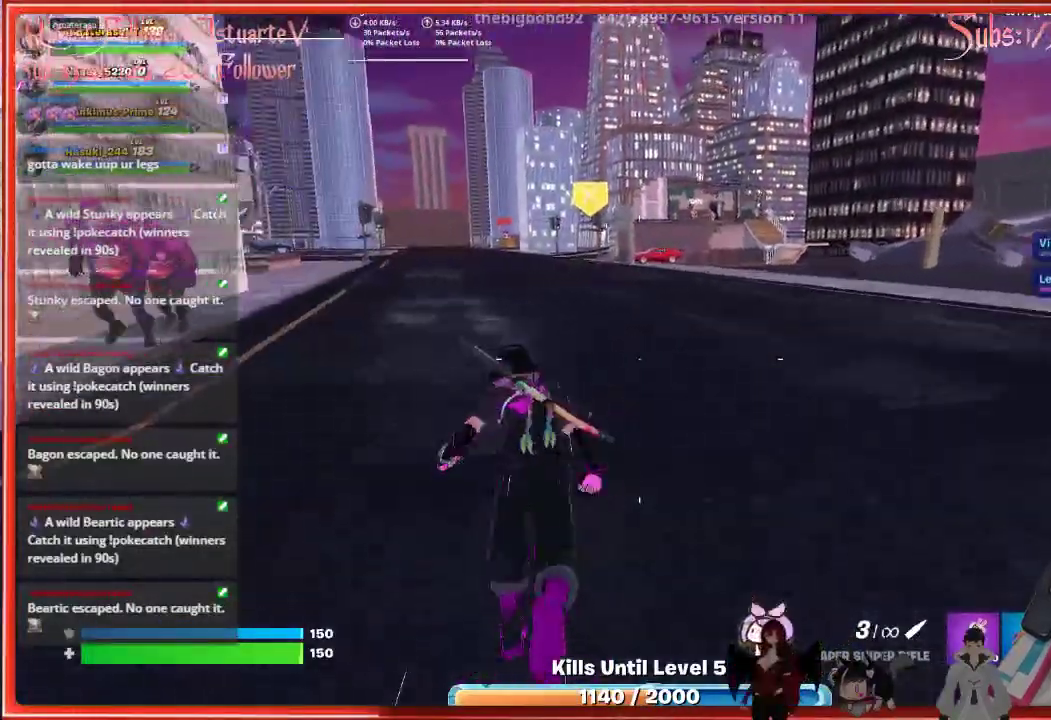
{"buttons": [], "left_stick": "up", "right_stick": "center", "events": [[183, "right_stick", "left"], [433, "right_stick", "center"]]}
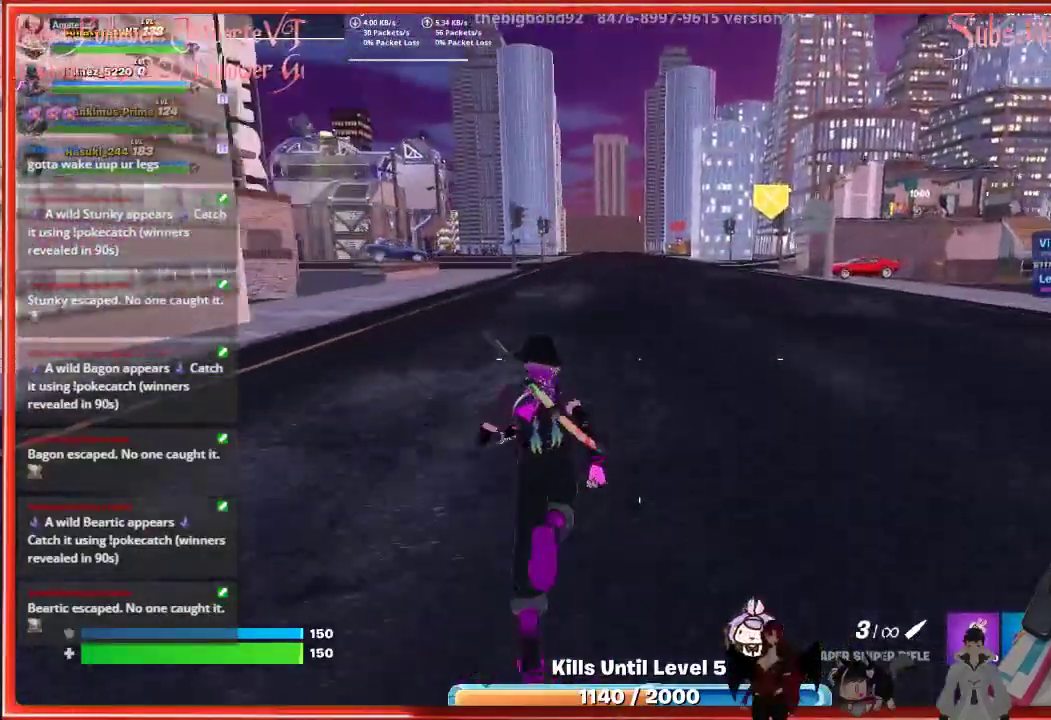
{"buttons": ["R3"], "left_stick": "up", "right_stick": "center", "events": [[467, "R3", "down"]]}
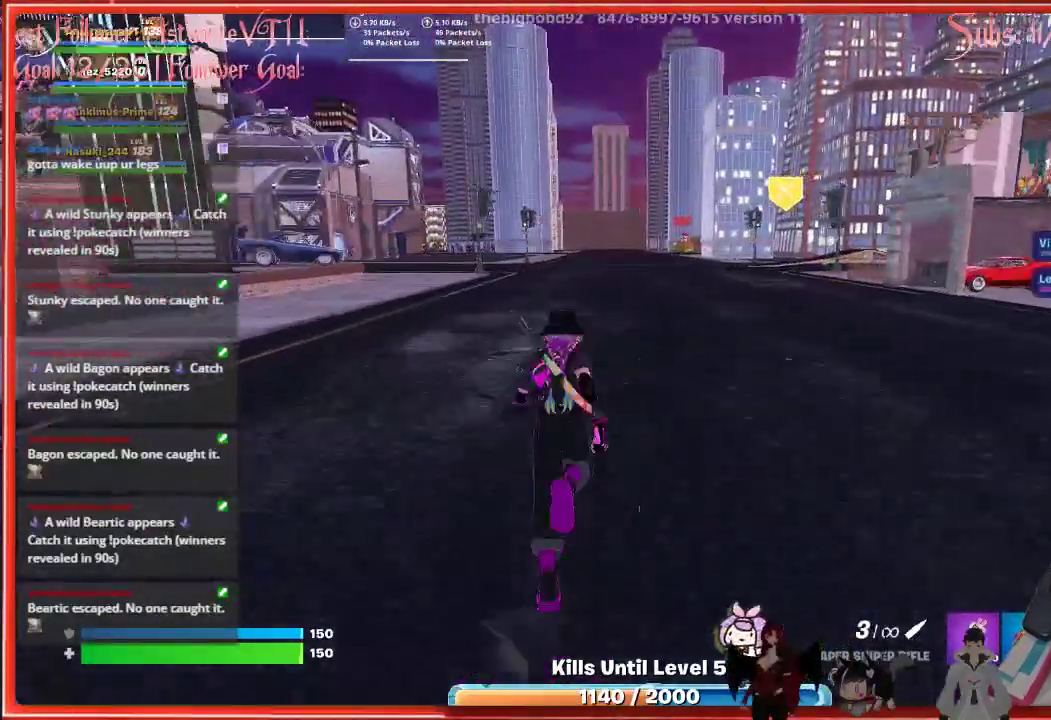
{"buttons": ["R3"], "left_stick": "up", "right_stick": "center", "events": [[83, "R3", "up"], [450, "R3", "down"]]}
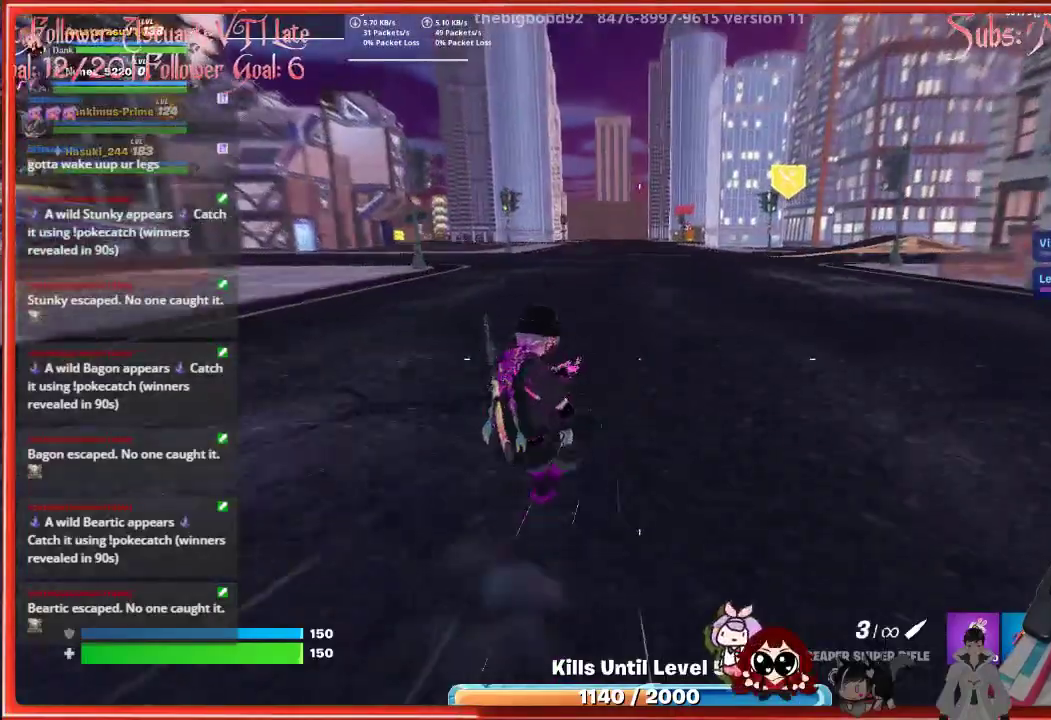
{"buttons": [], "left_stick": "up", "right_stick": "center", "events": [[33, "R3", "up"], [150, "right_stick", "left"], [333, "right_stick", "center"]]}
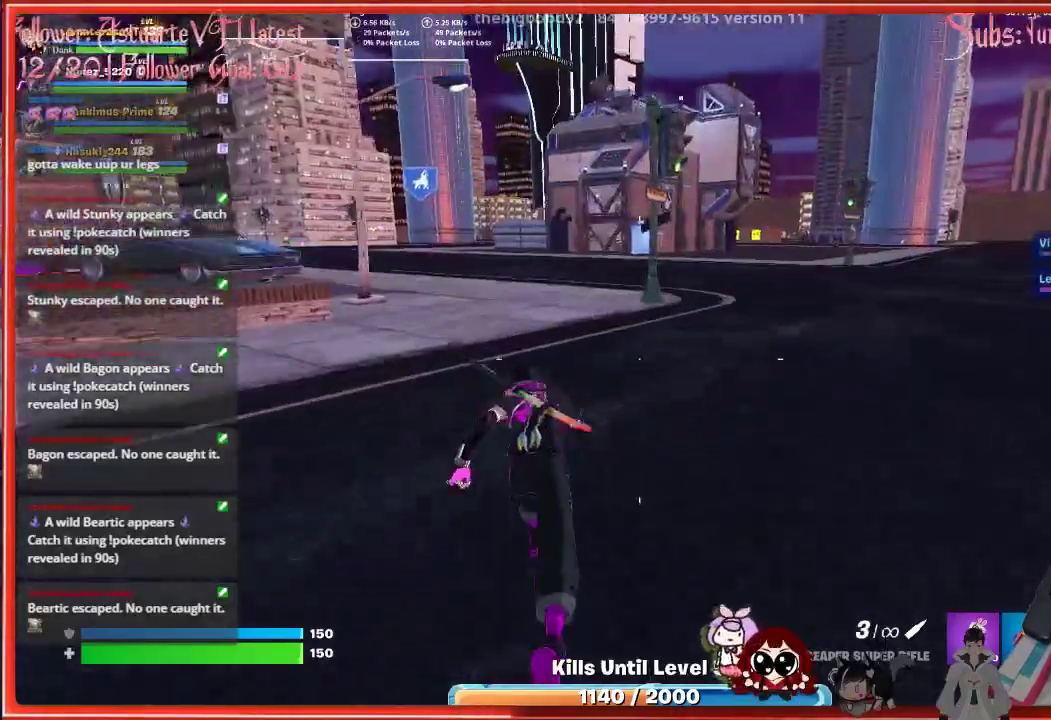
{"buttons": [], "left_stick": "up-right", "right_stick": "center", "events": [[267, "left_stick", "up-right"]]}
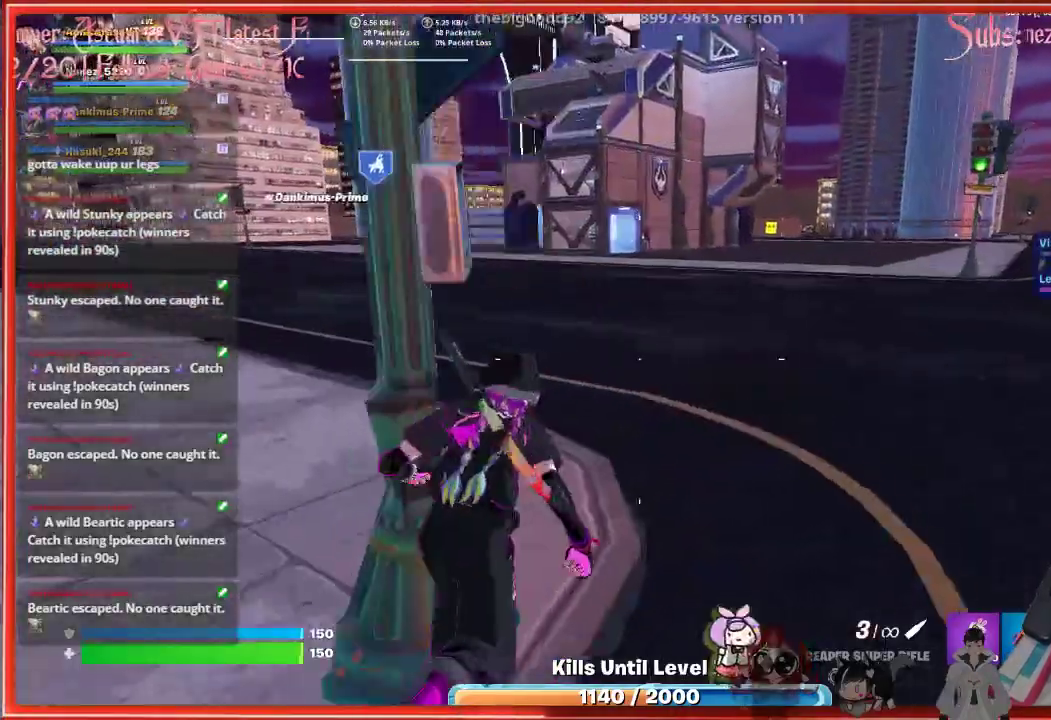
{"buttons": [], "left_stick": "up", "right_stick": "center", "events": [[150, "left_stick", "up"]]}
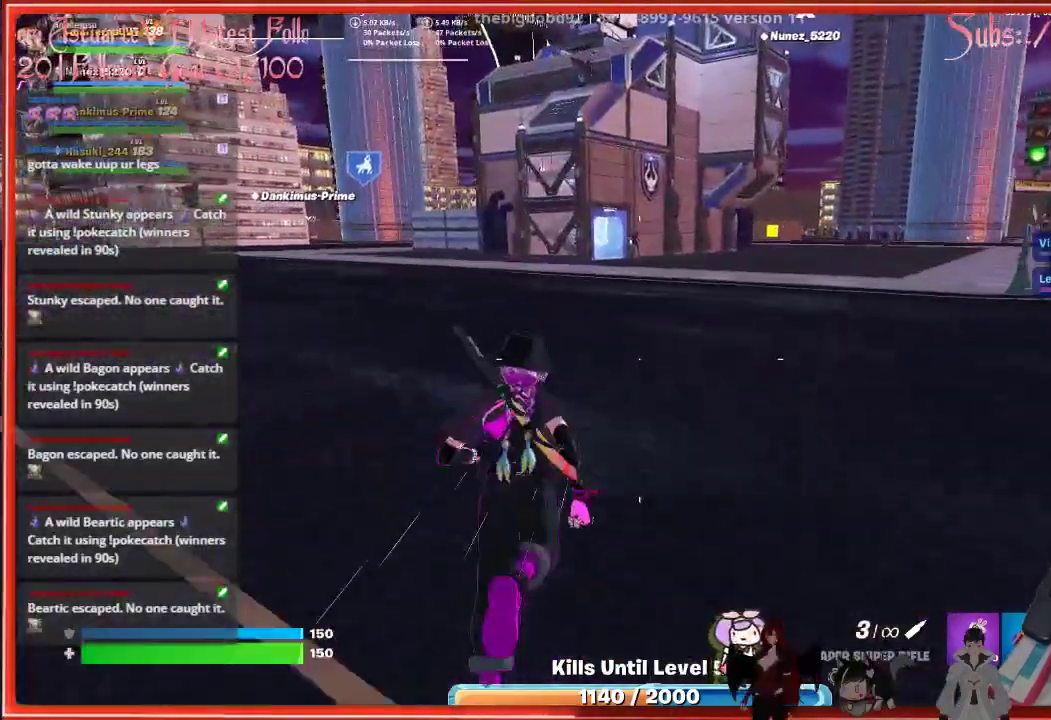
{"buttons": [], "left_stick": "up", "right_stick": "center", "events": [[167, "A", "down"], [300, "A", "up"]]}
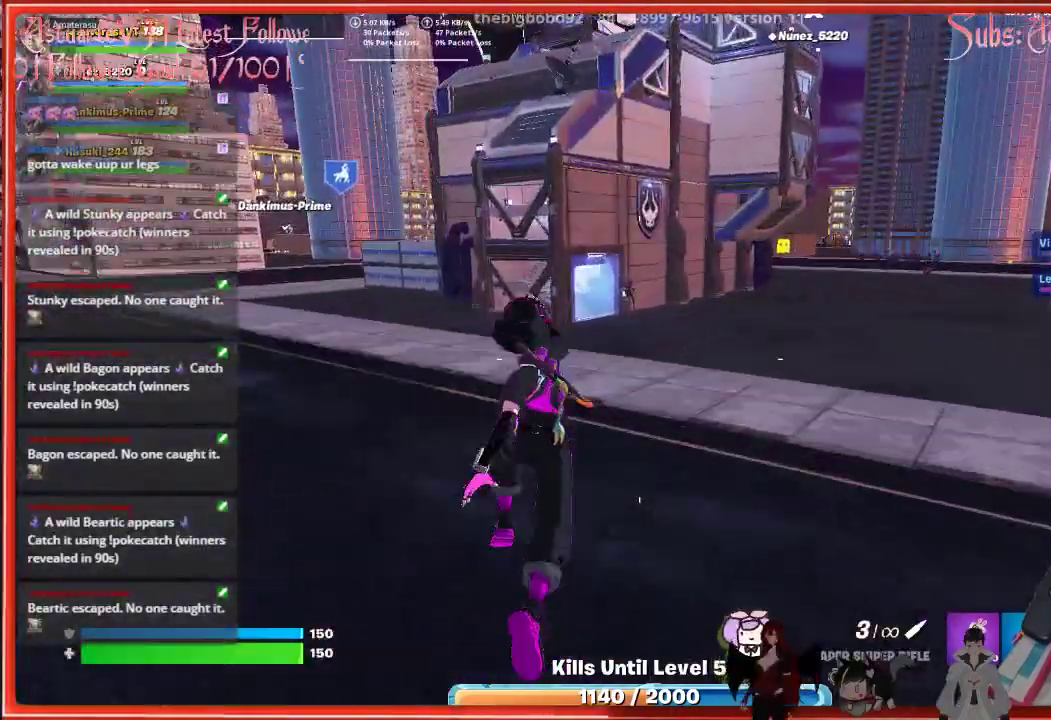
{"buttons": [], "left_stick": "up-left", "right_stick": "center", "events": [[483, "left_stick", "up-left"]]}
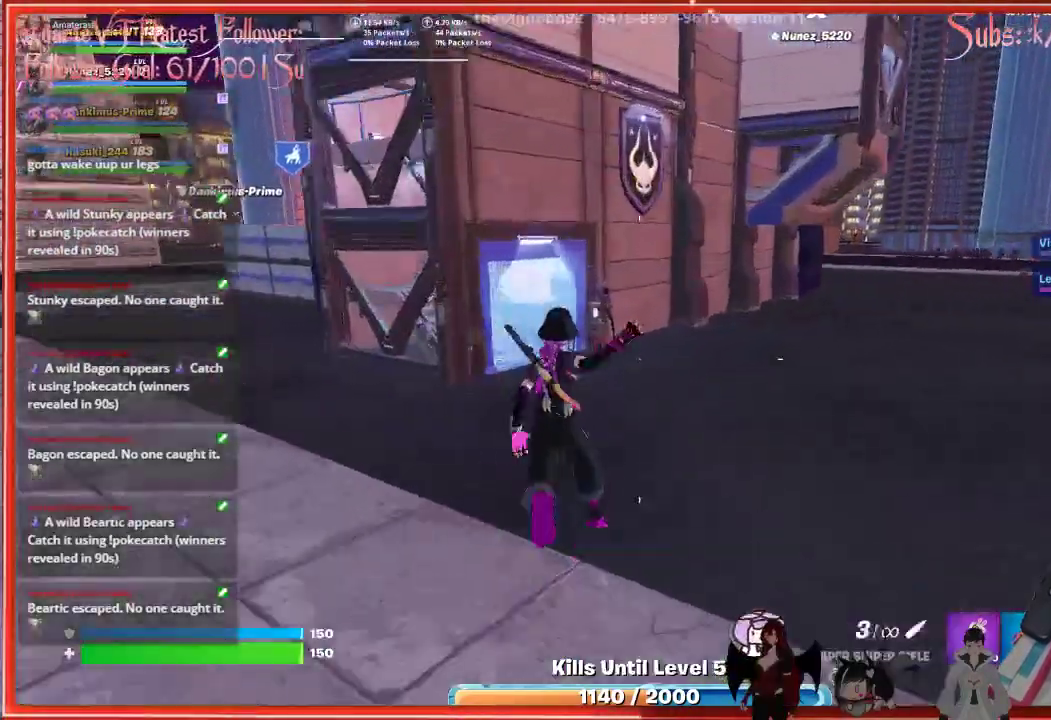
{"buttons": [], "left_stick": "up-left", "right_stick": "center", "events": []}
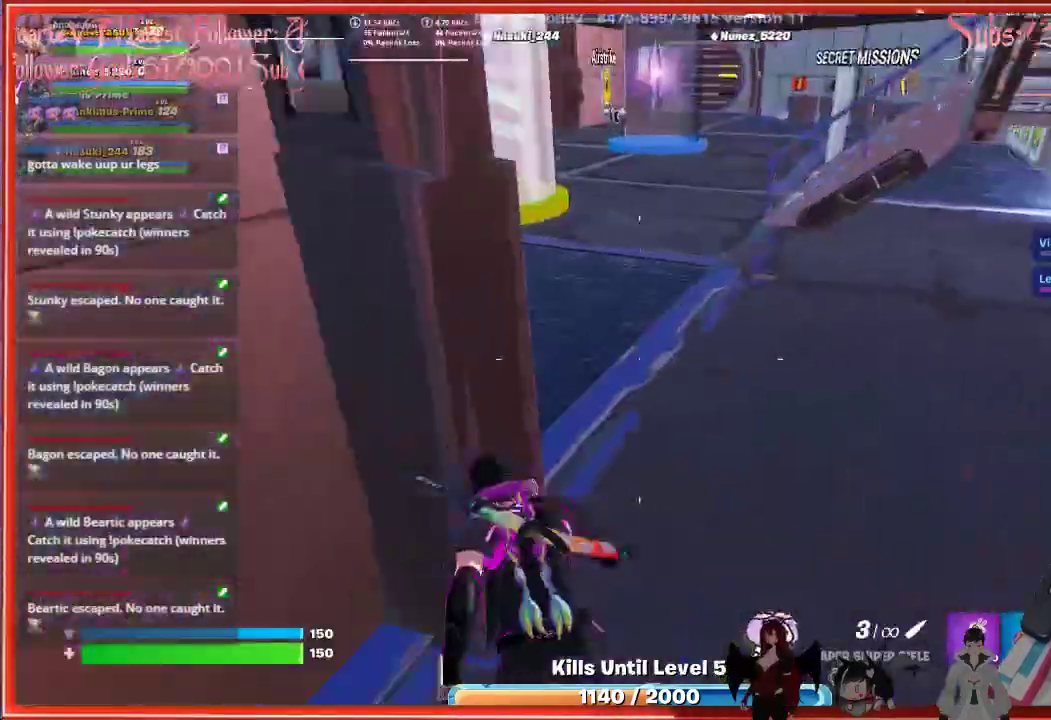
{"buttons": [], "left_stick": "up-right", "right_stick": "center", "events": [[50, "left_stick", "center"], [333, "left_stick", "up"], [450, "left_stick", "up-right"]]}
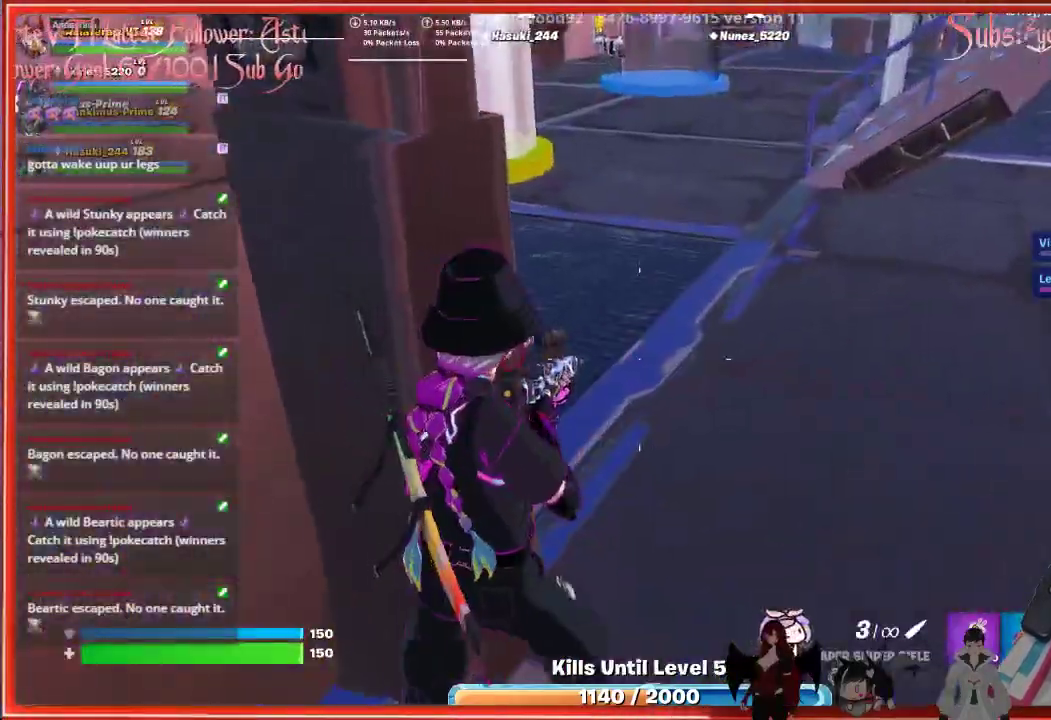
{"buttons": [], "left_stick": "up", "right_stick": "center", "events": [[317, "left_stick", "up"]]}
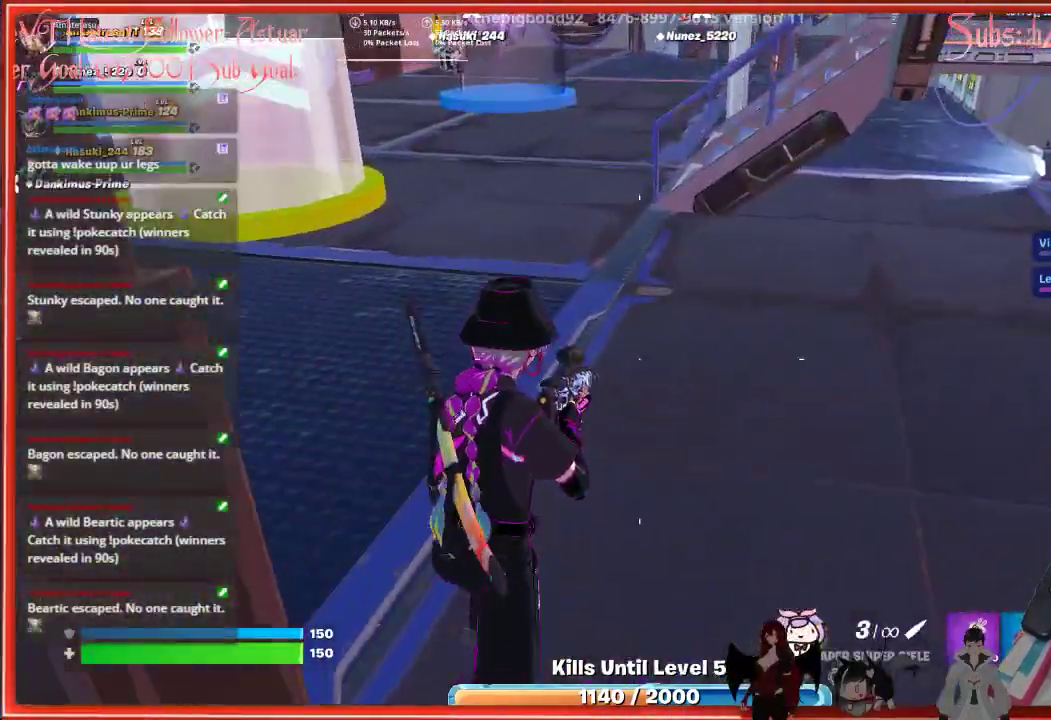
{"buttons": [], "left_stick": "up", "right_stick": "right", "events": [[317, "right_stick", "right"]]}
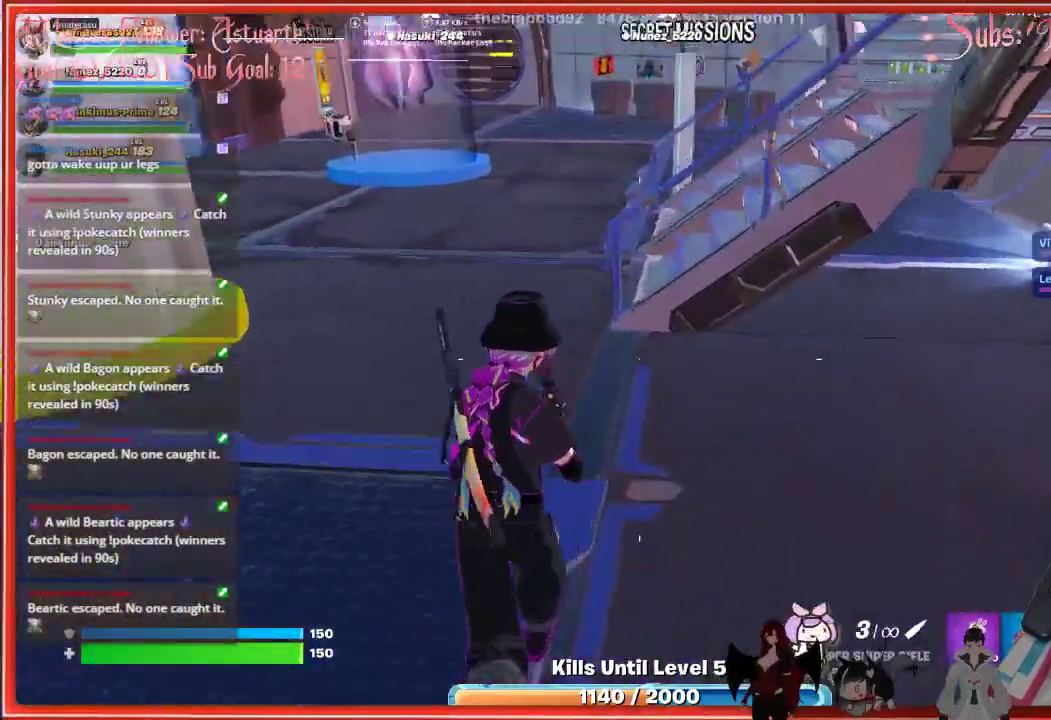
{"buttons": [], "left_stick": "up", "right_stick": "right", "events": []}
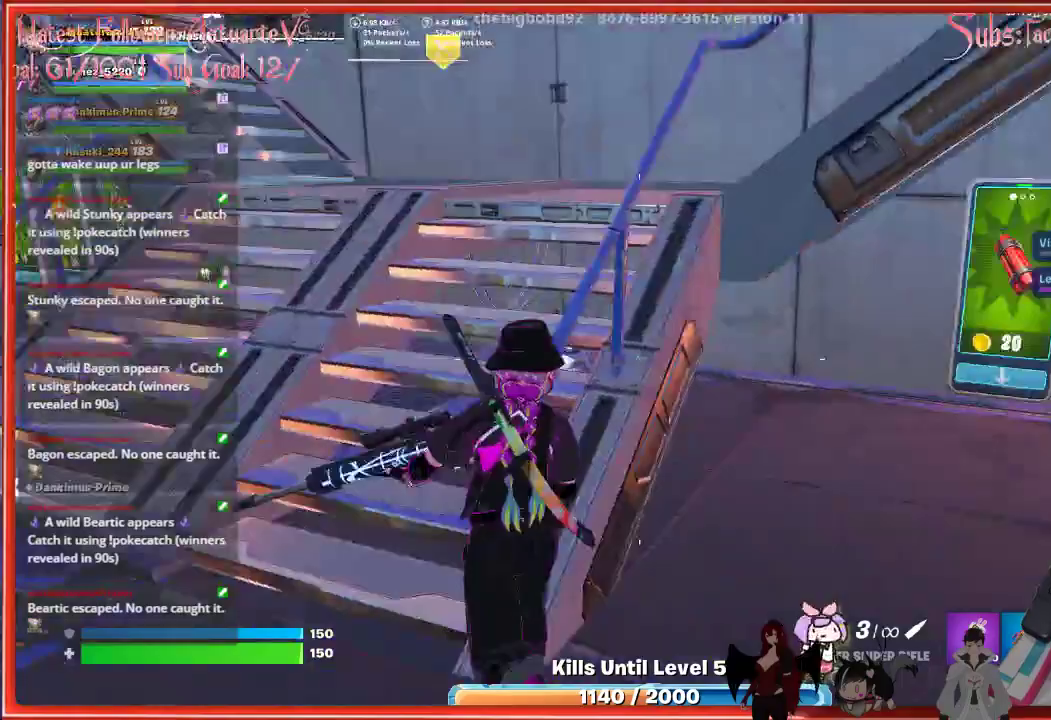
{"buttons": [], "left_stick": "left", "right_stick": "center", "events": [[233, "right_stick", "center"], [317, "left_stick", "left"]]}
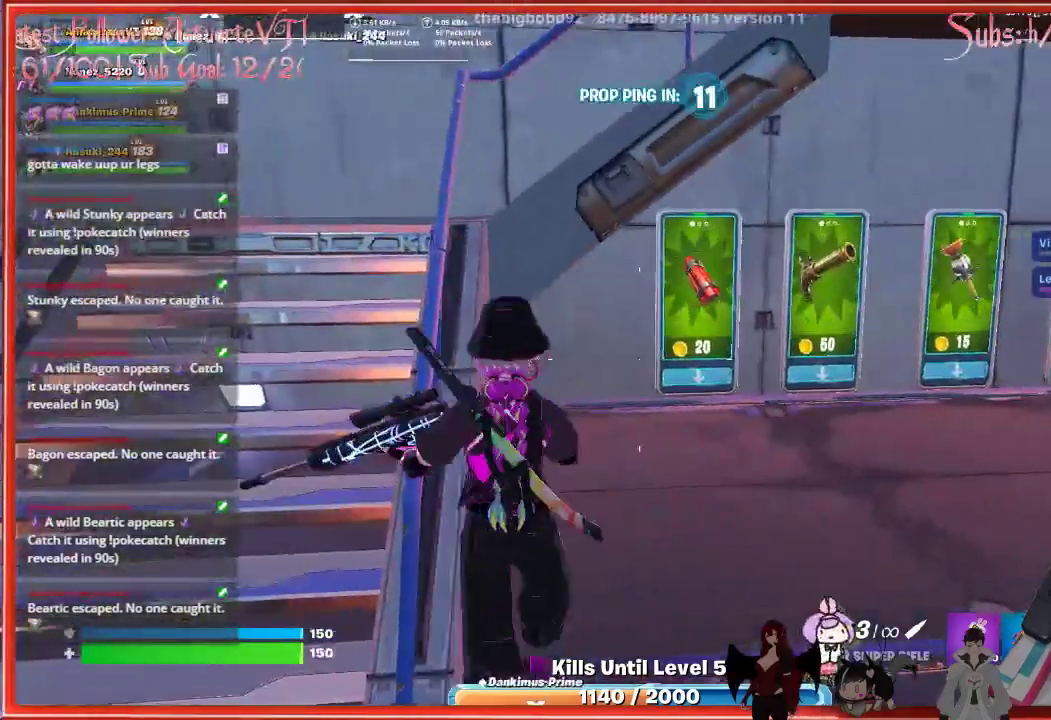
{"buttons": [], "left_stick": "left", "right_stick": "center", "events": [[67, "left_stick", "down-left"], [417, "left_stick", "left"]]}
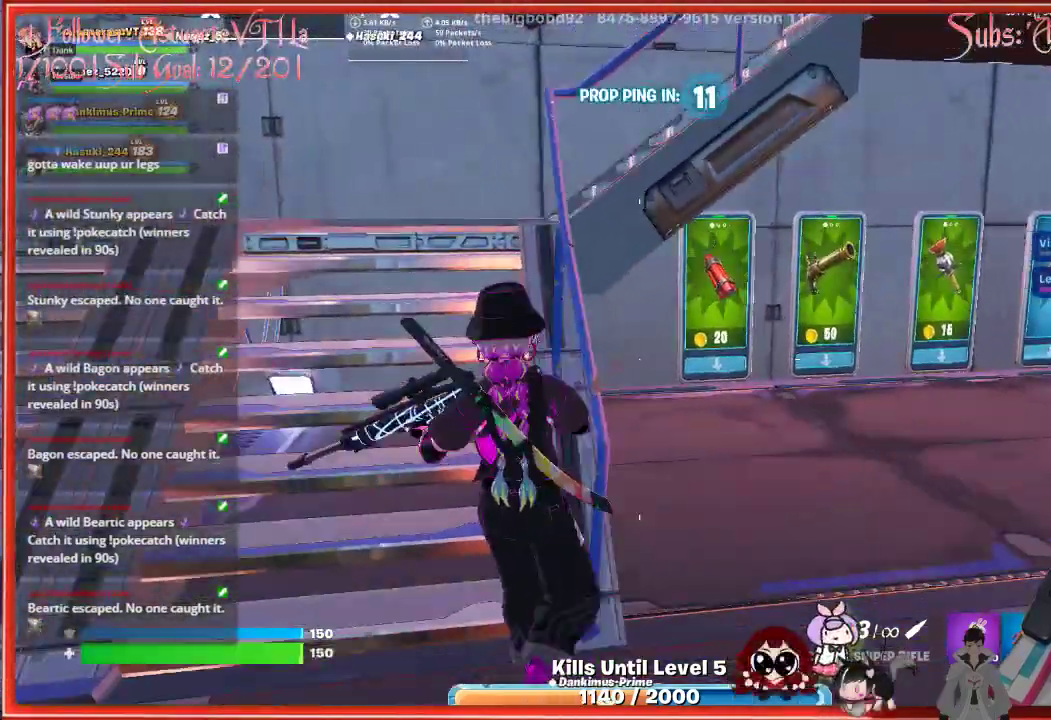
{"buttons": [], "left_stick": "up-left", "right_stick": "center", "events": [[67, "left_stick", "up-left"]]}
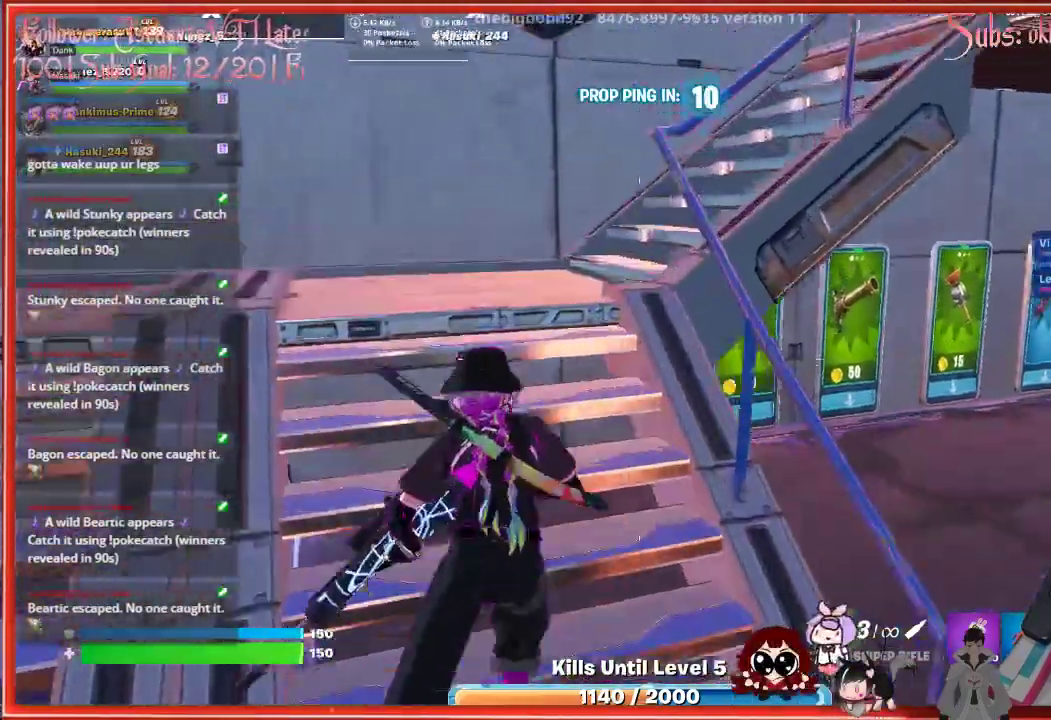
{"buttons": [], "left_stick": "right", "right_stick": "center", "events": [[117, "left_stick", "right"], [200, "right_stick", "right"], [417, "right_stick", "center"]]}
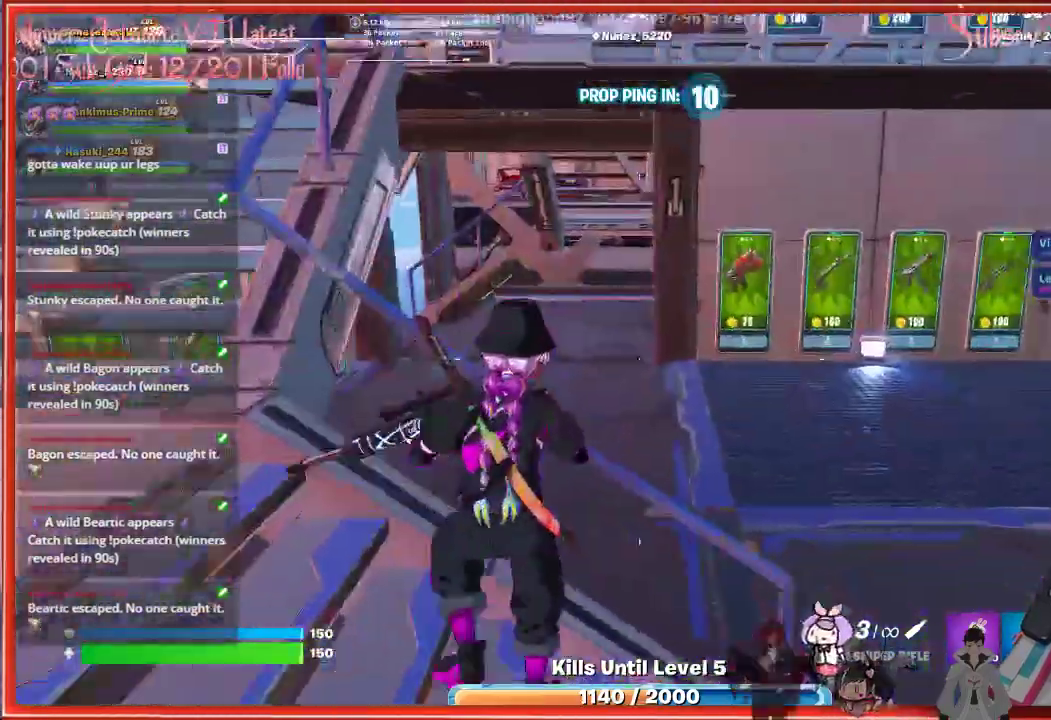
{"buttons": [], "left_stick": "down-left", "right_stick": "left", "events": [[183, "left_stick", "down-right"], [350, "right_stick", "left"], [367, "left_stick", "down"], [500, "left_stick", "down-left"]]}
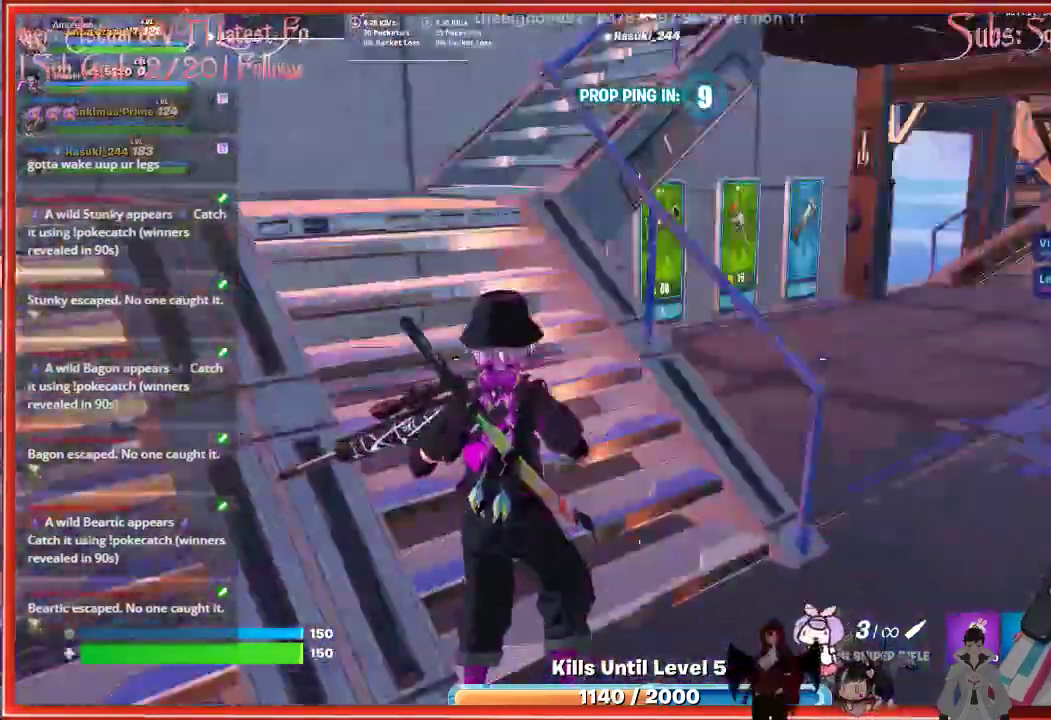
{"buttons": [], "left_stick": "left", "right_stick": "center", "events": [[50, "right_stick", "center"], [133, "left_stick", "left"]]}
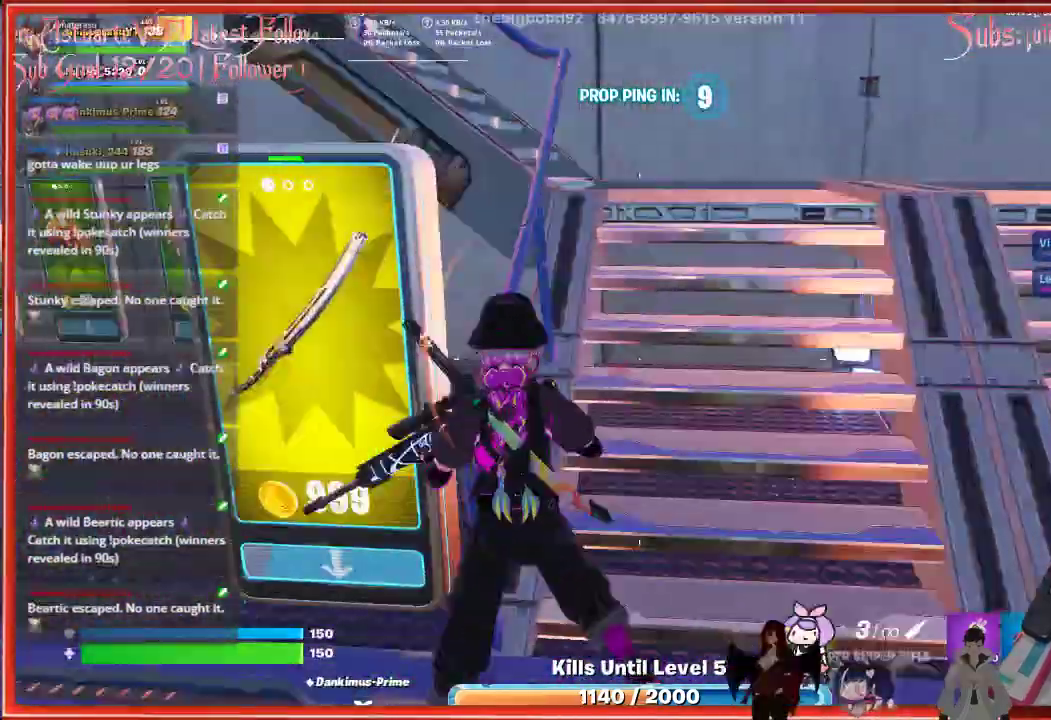
{"buttons": [], "left_stick": "left", "right_stick": "center", "events": []}
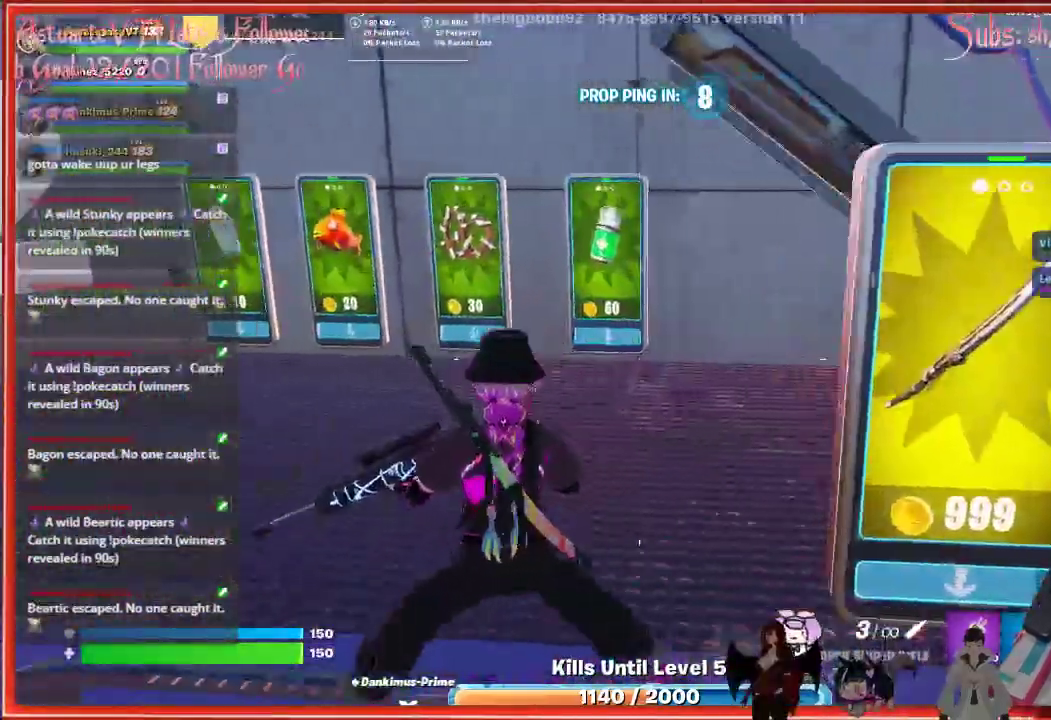
{"buttons": [], "left_stick": "center", "right_stick": "center", "events": [[33, "left_stick", "center"]]}
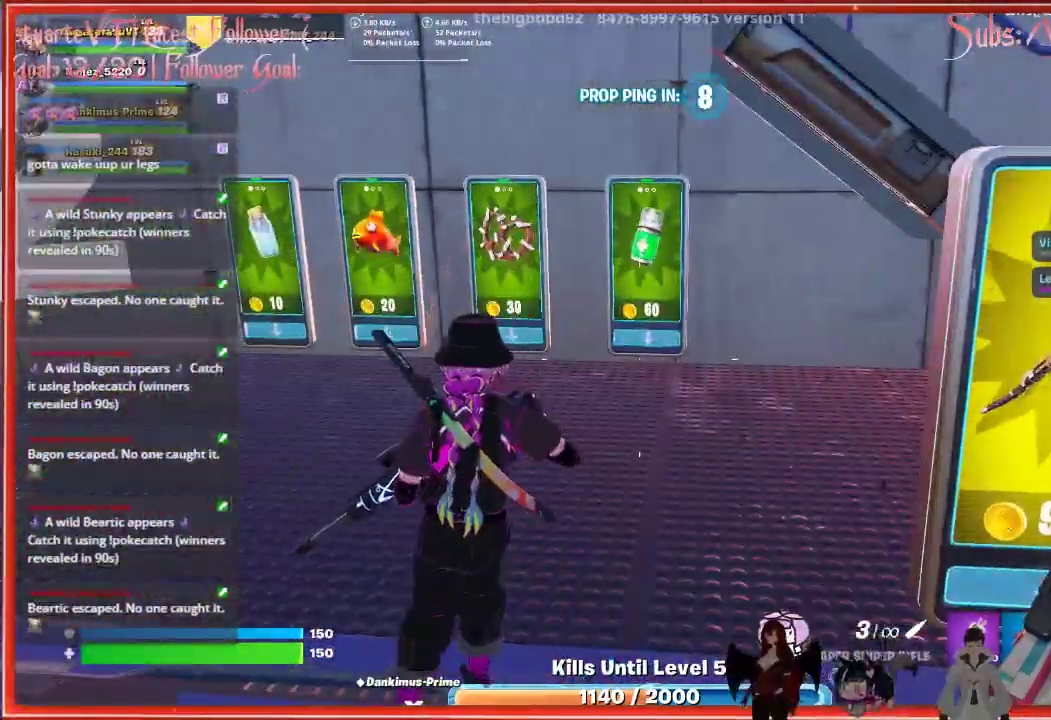
{"buttons": [], "left_stick": "right", "right_stick": "right", "events": [[133, "left_stick", "right"], [300, "right_stick", "right"]]}
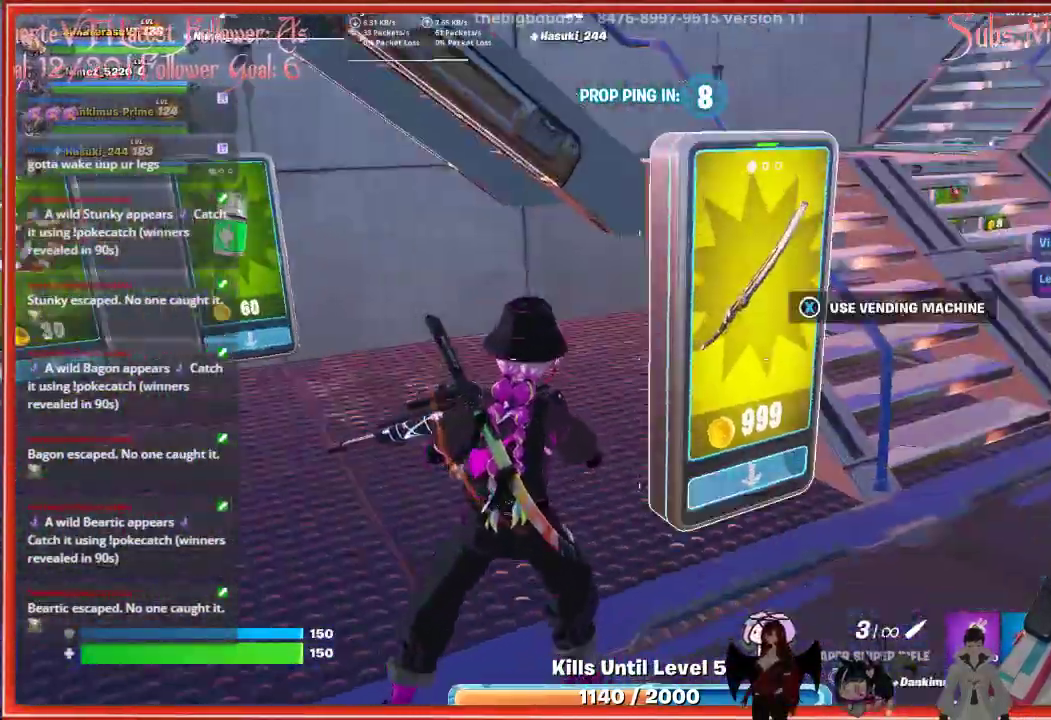
{"buttons": [], "left_stick": "up-right", "right_stick": "center", "events": [[33, "right_stick", "center"], [167, "left_stick", "up-right"]]}